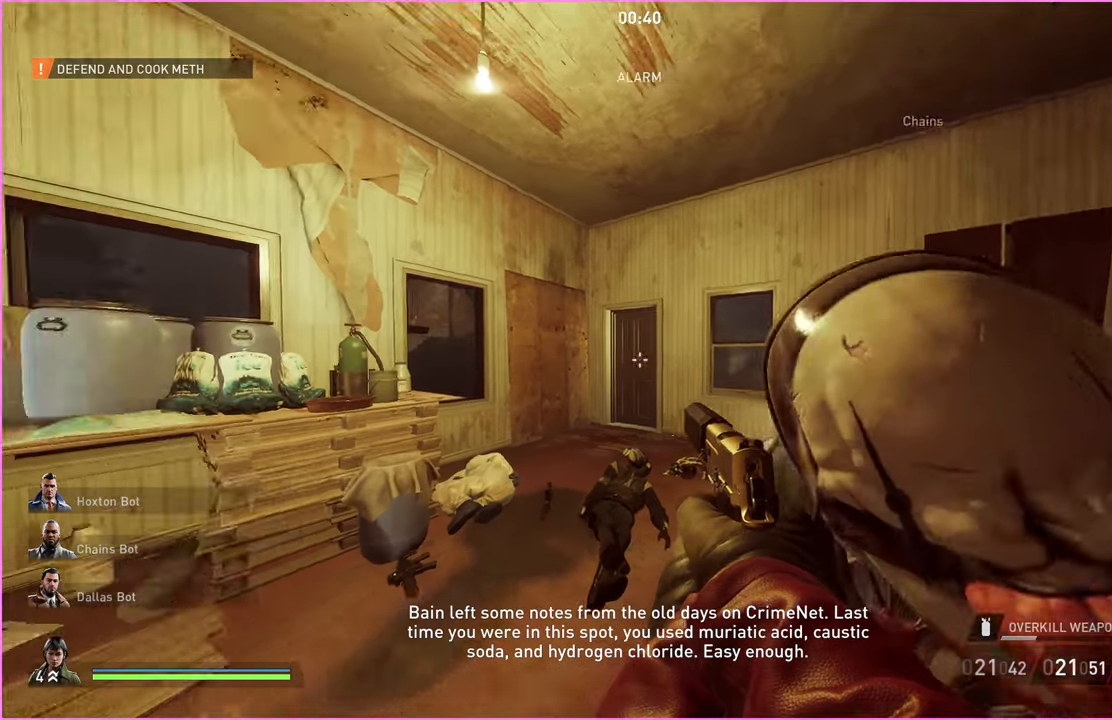
Gameplay with keyboard and mouse; each line is a JSON object with the keys and mouse buttons held at the frame after it. "events" lists presses ("down") and releases ("up") of "1", "2", "3", "4", "5", "a", "alt", "b", "c", "ctrl", "d", "down", "e", "escape", "f", "g", "left", "q", "r", "right", "s", "shift", "space", "t", "tab", "up", "v", "w", "x", "z", "mouse_left", "mouse_right" and "mouse_mb4" between this image and that frame as [ms after this image, input, new state], when the widget could be followed in between. "mouse_left", "mouse_right", "mouse_mb4" = the "left", "right", "mb4" buttons of the "mouse" list. No other keys are recorded. Mouse movement is not recorded. Not read: h.
{"keys": [], "mouse": [], "events": [[340, "a", "up"], [340, "d", "down"], [360, "s", "up"], [500, "d", "up"]]}
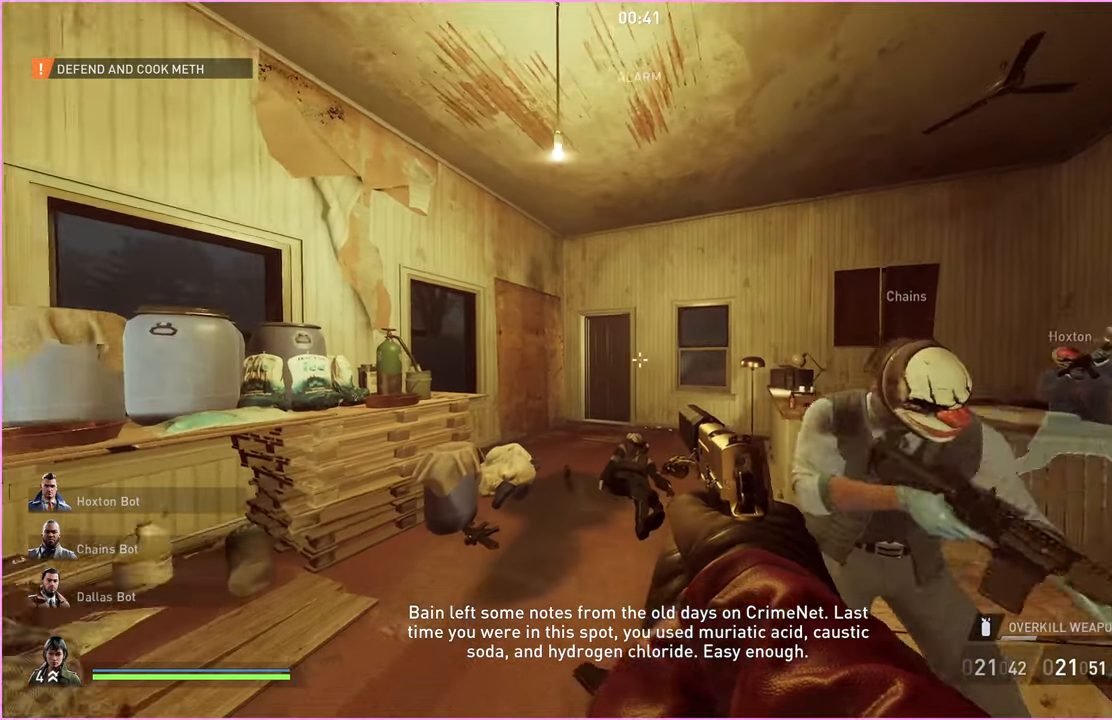
{"keys": ["d", "w"], "mouse": [], "events": [[460, "w", "down"], [480, "d", "down"]]}
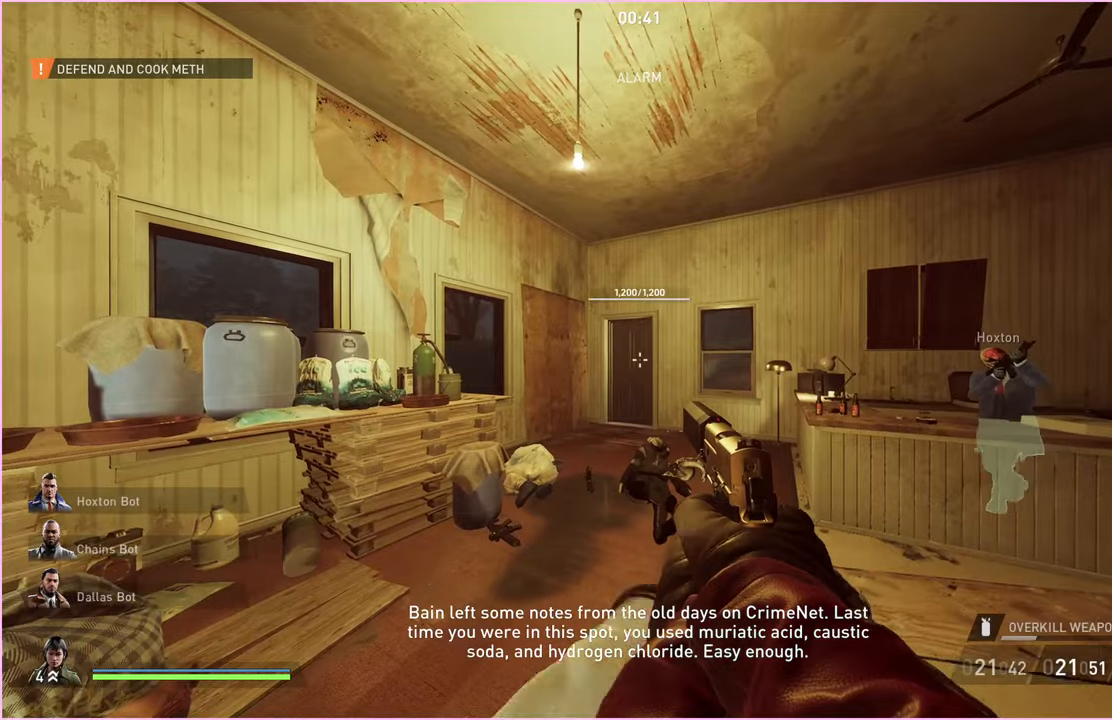
{"keys": [], "mouse": [], "events": [[120, "w", "up"], [180, "d", "up"]]}
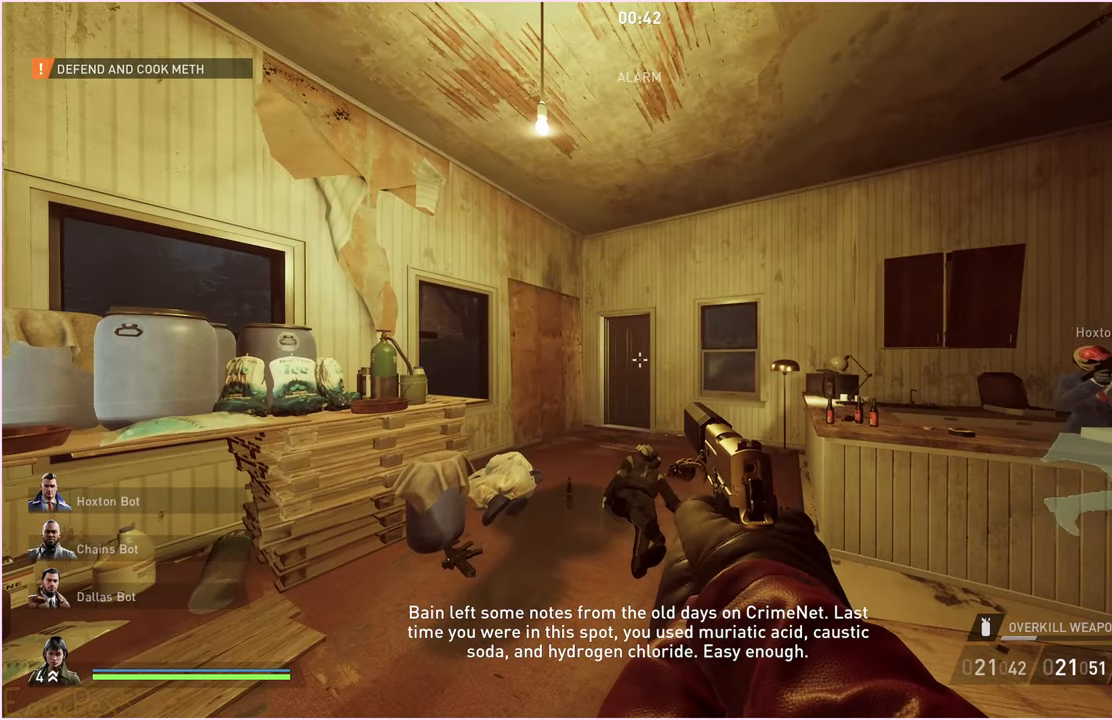
{"keys": [], "mouse": [], "events": [[180, "d", "down"], [200, "w", "down"], [360, "w", "up"], [440, "d", "up"]]}
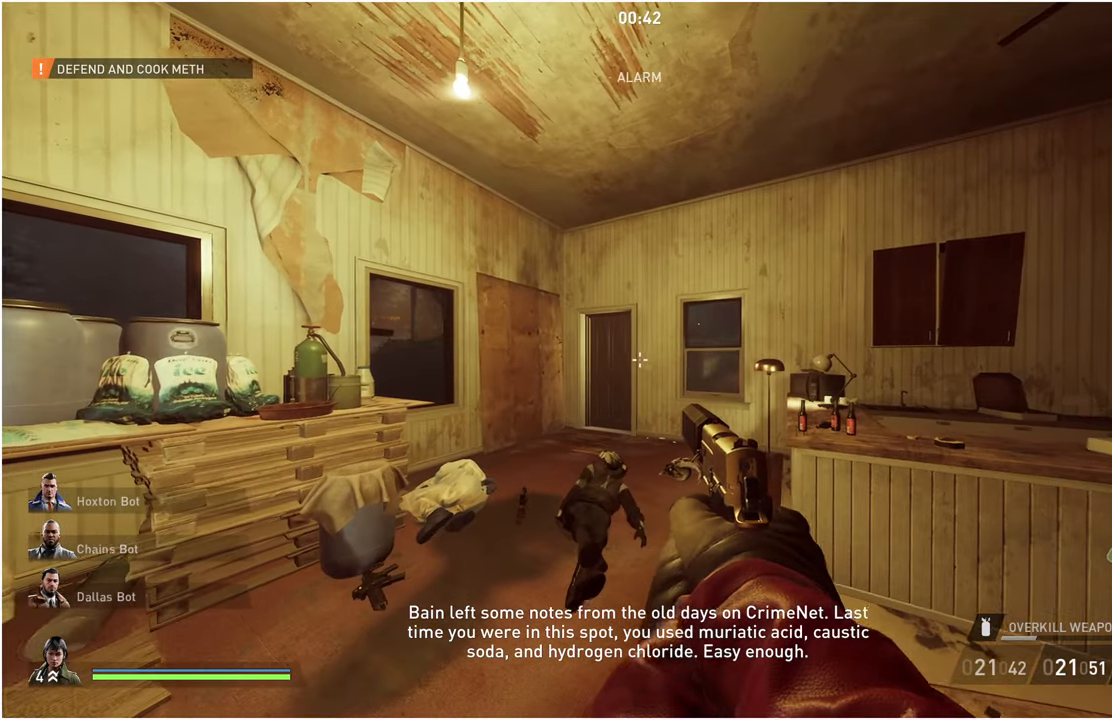
{"keys": [], "mouse": [], "events": []}
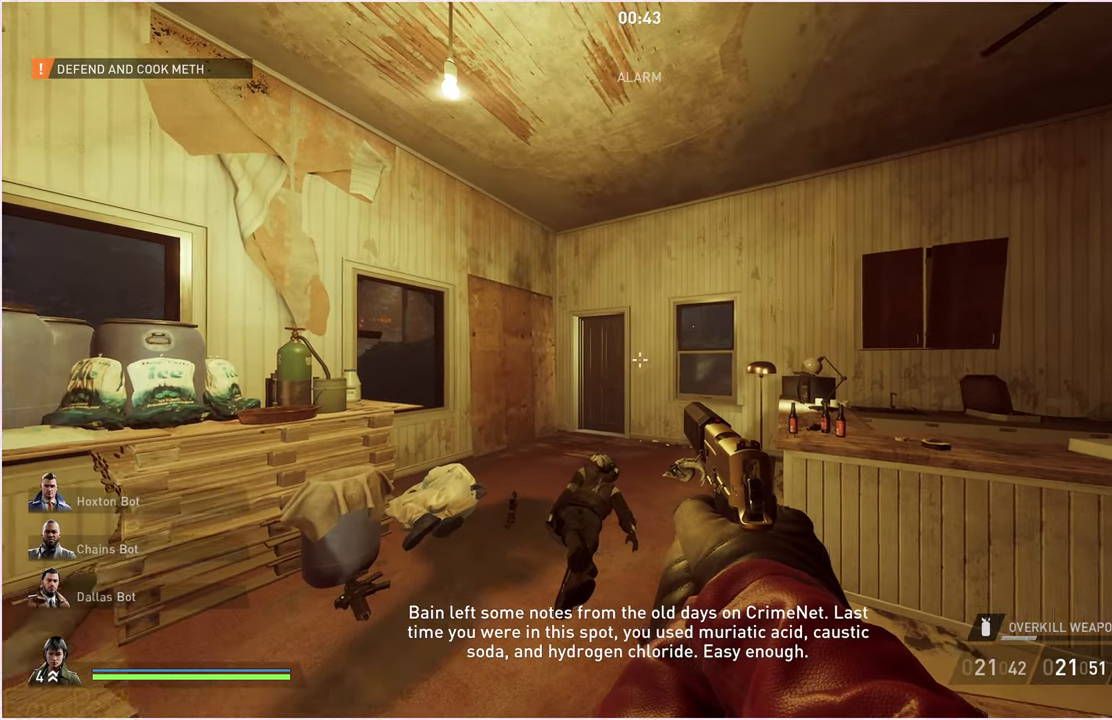
{"keys": [], "mouse": [], "events": [[60, "a", "down"], [60, "w", "down"], [480, "w", "up"], [500, "a", "up"]]}
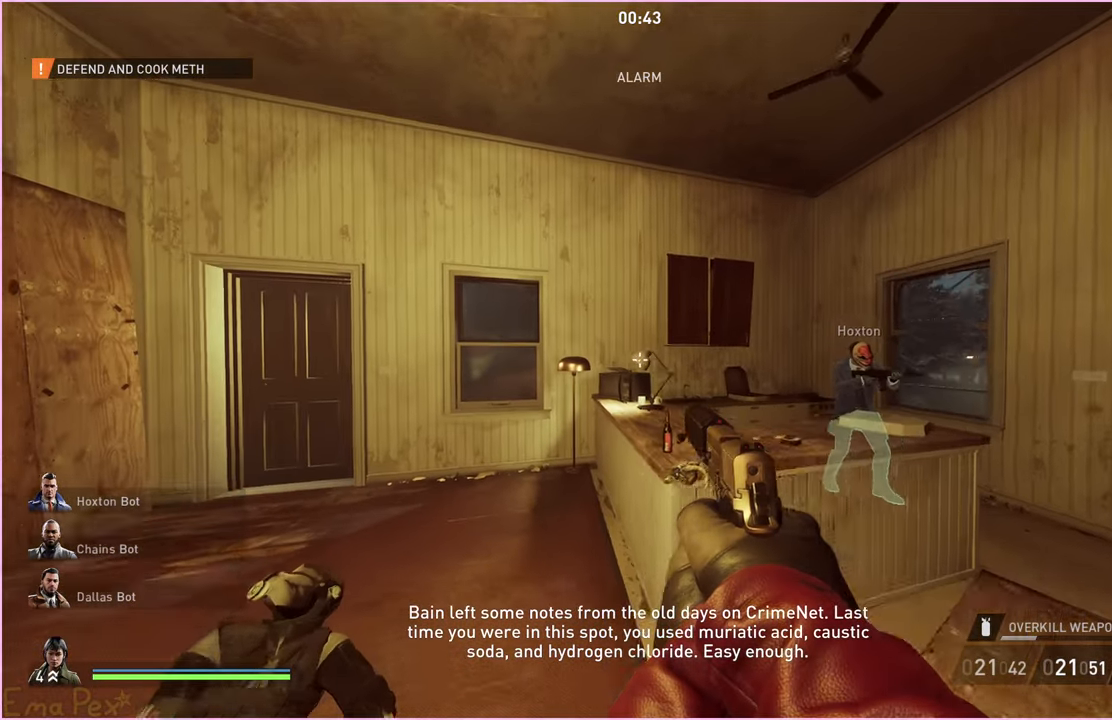
{"keys": ["s"], "mouse": [], "events": [[60, "d", "down"], [100, "s", "down"], [300, "d", "up"]]}
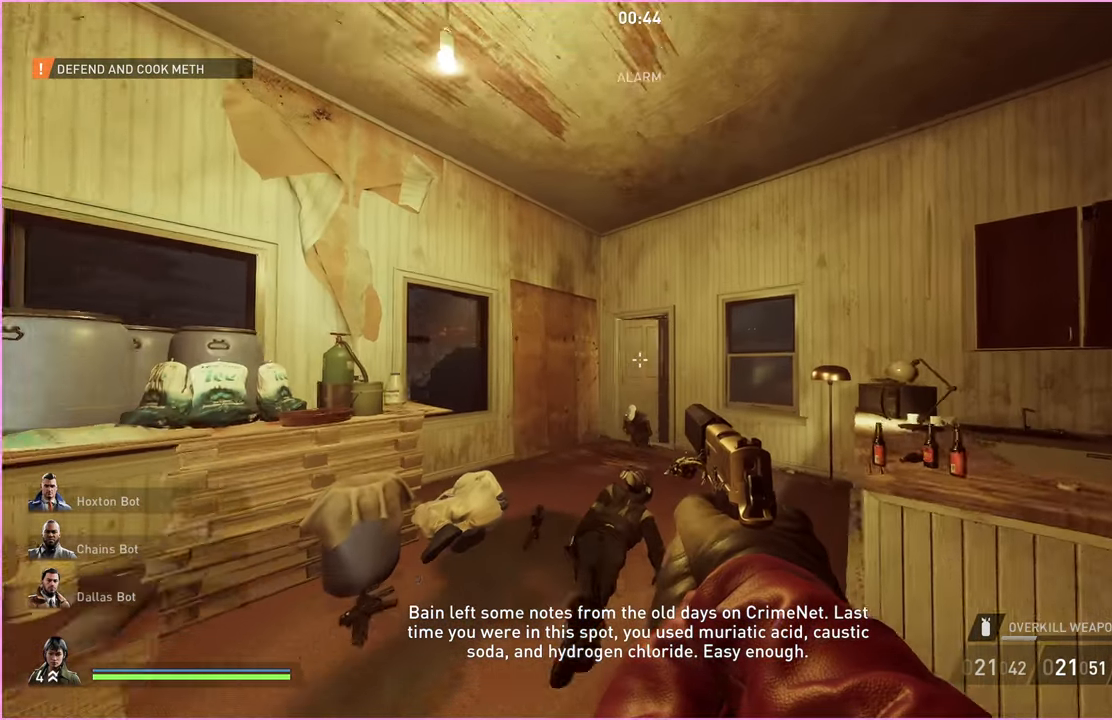
{"keys": ["w"], "mouse": [], "events": [[60, "a", "down"], [220, "a", "up"], [220, "s", "up"], [500, "w", "down"]]}
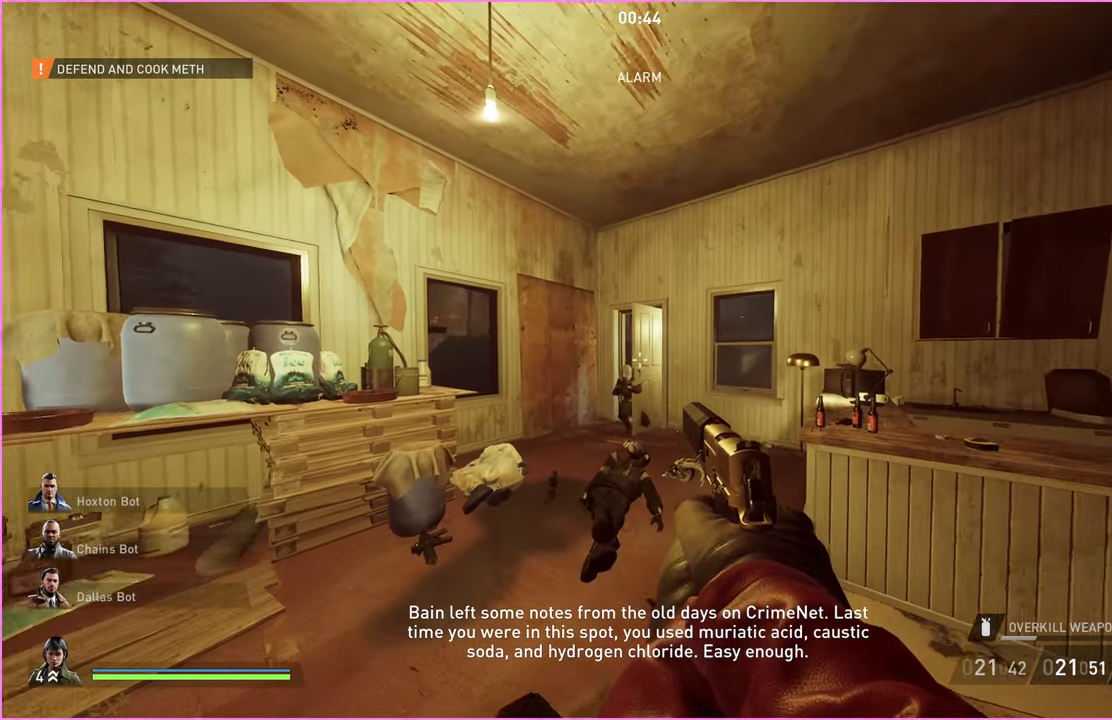
{"keys": [], "mouse": [], "events": [[140, "w", "up"], [160, "mouse_left", "down"], [240, "mouse_left", "up"]]}
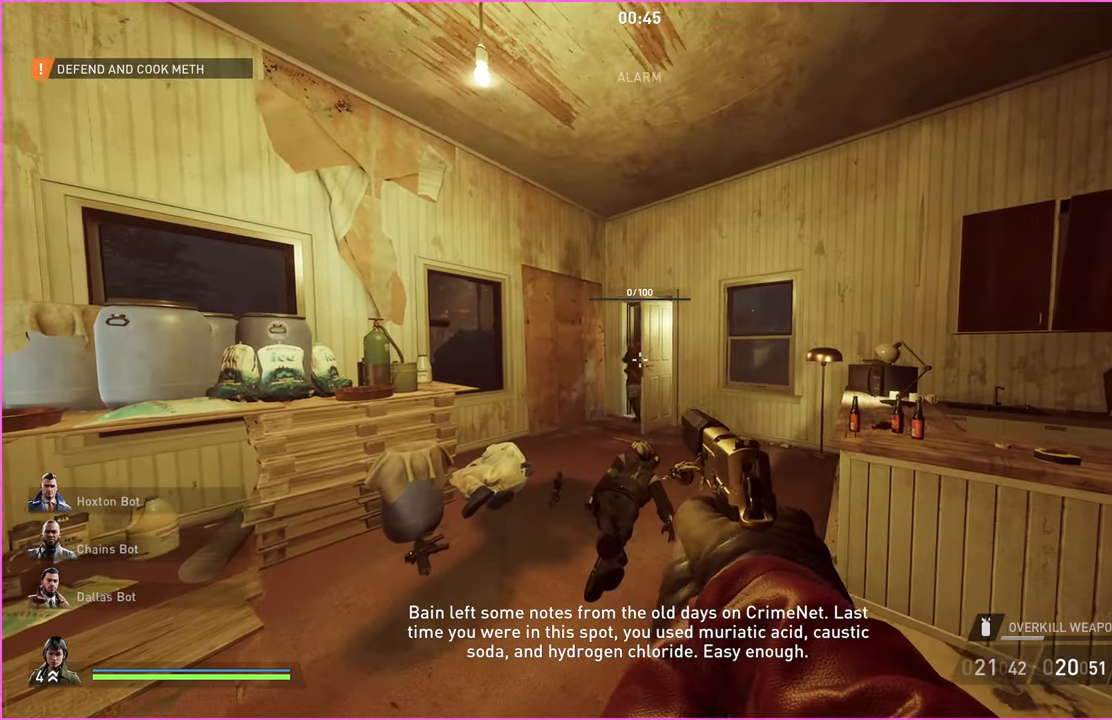
{"keys": [], "mouse": [], "events": [[180, "a", "down"], [200, "s", "down"], [360, "d", "down"], [380, "a", "up"], [420, "s", "up"], [480, "d", "up"]]}
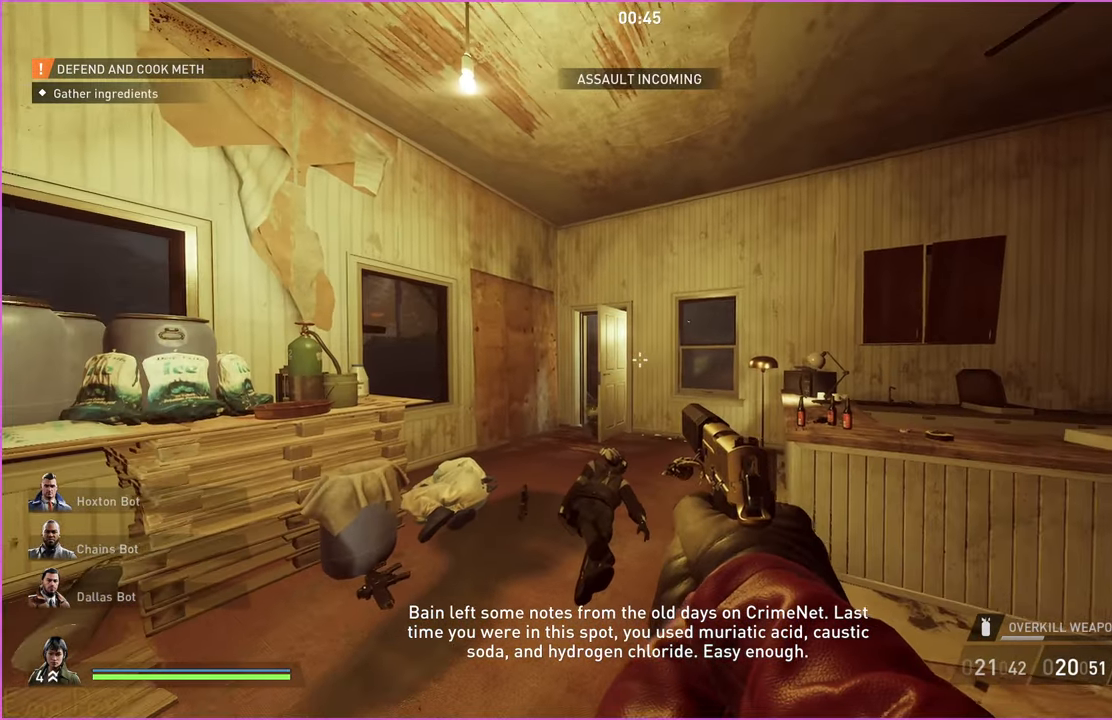
{"keys": [], "mouse": [], "events": []}
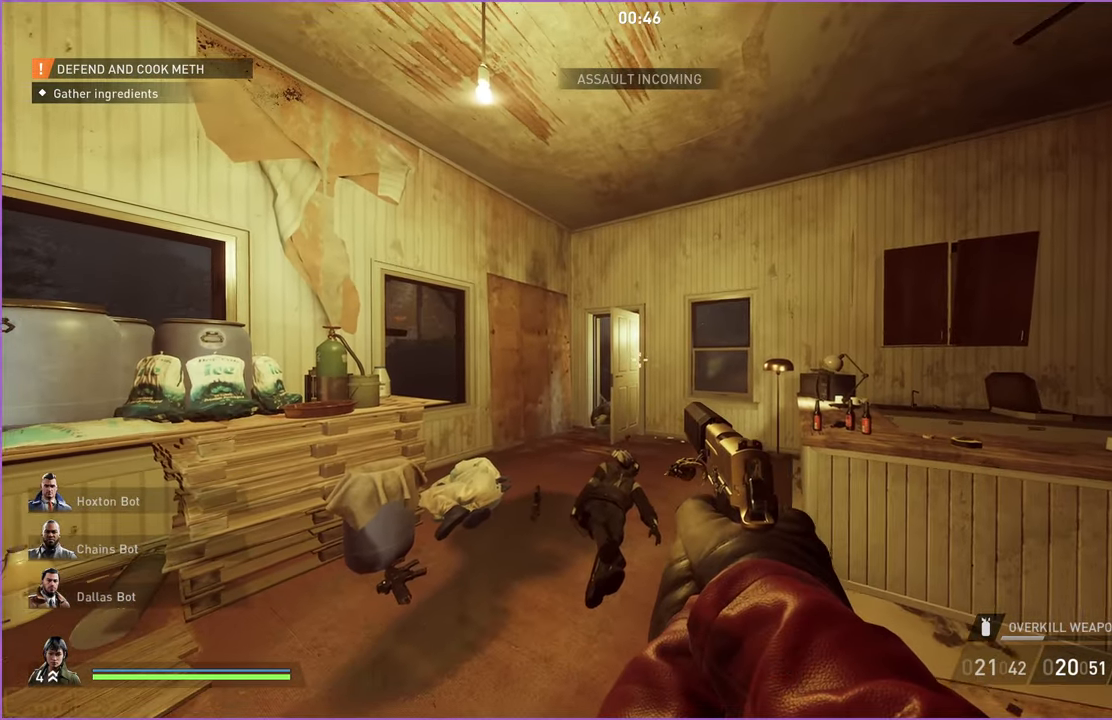
{"keys": [], "mouse": [], "events": []}
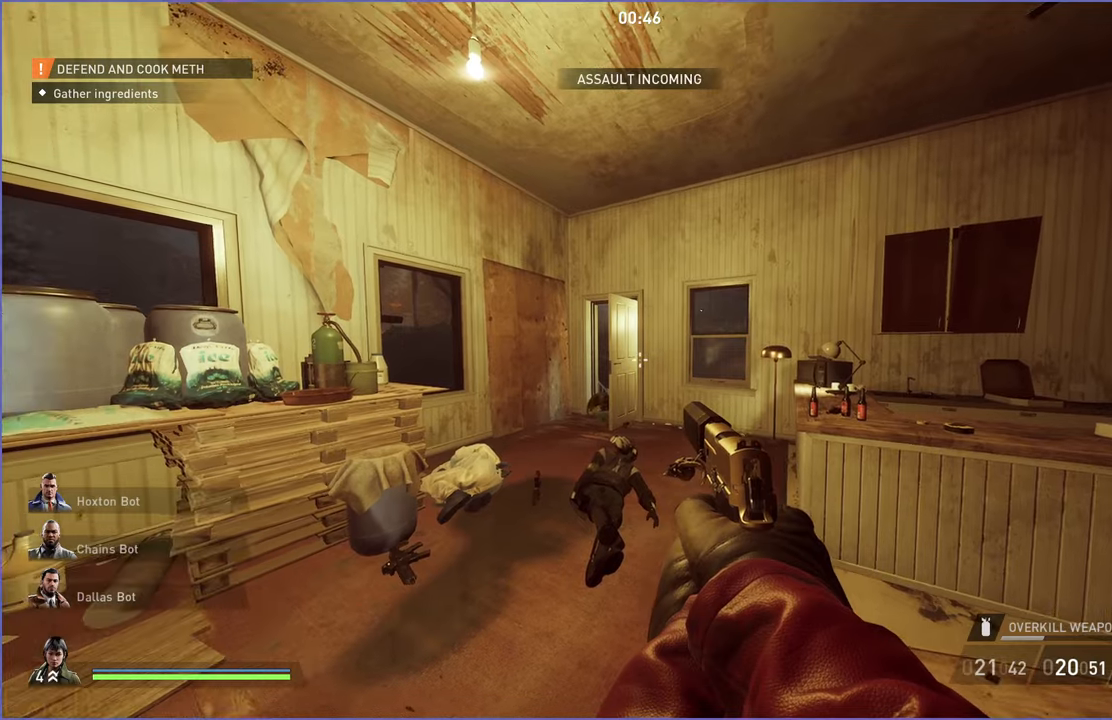
{"keys": [], "mouse": [], "events": []}
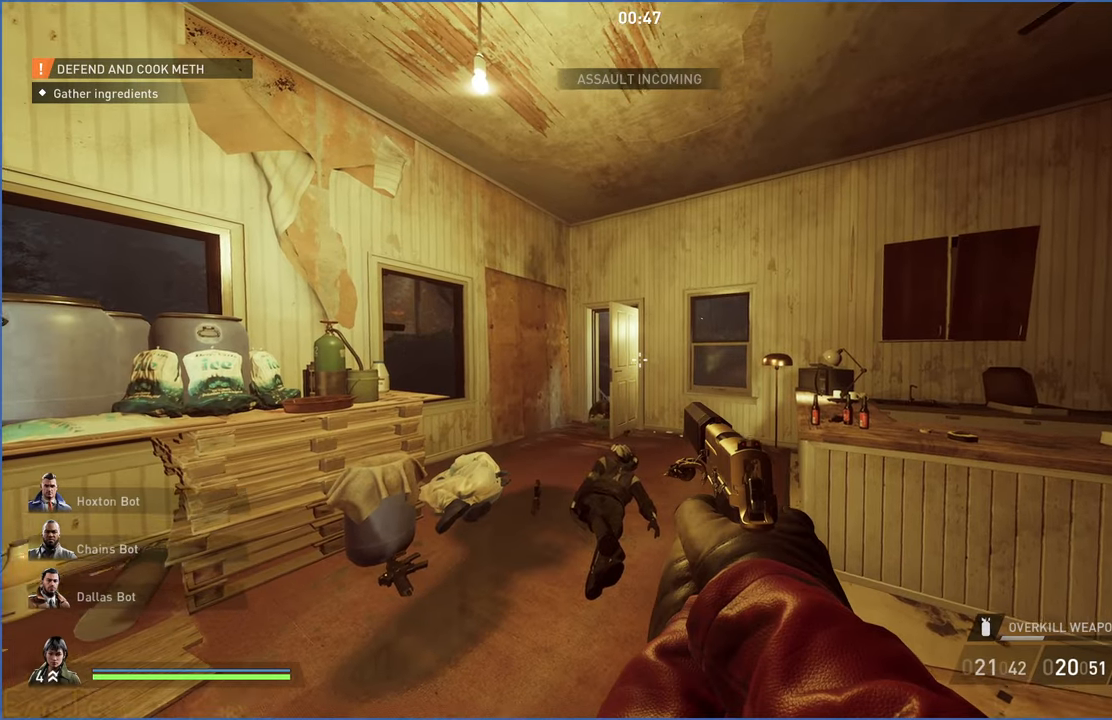
{"keys": [], "mouse": [], "events": []}
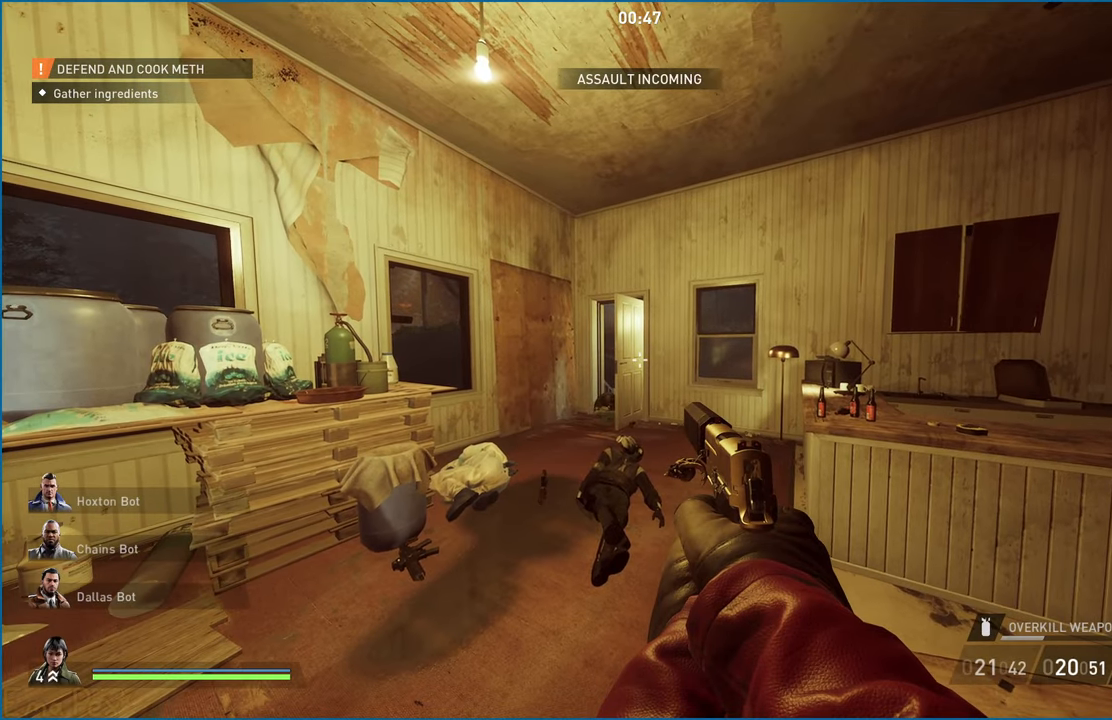
{"keys": [], "mouse": [], "events": []}
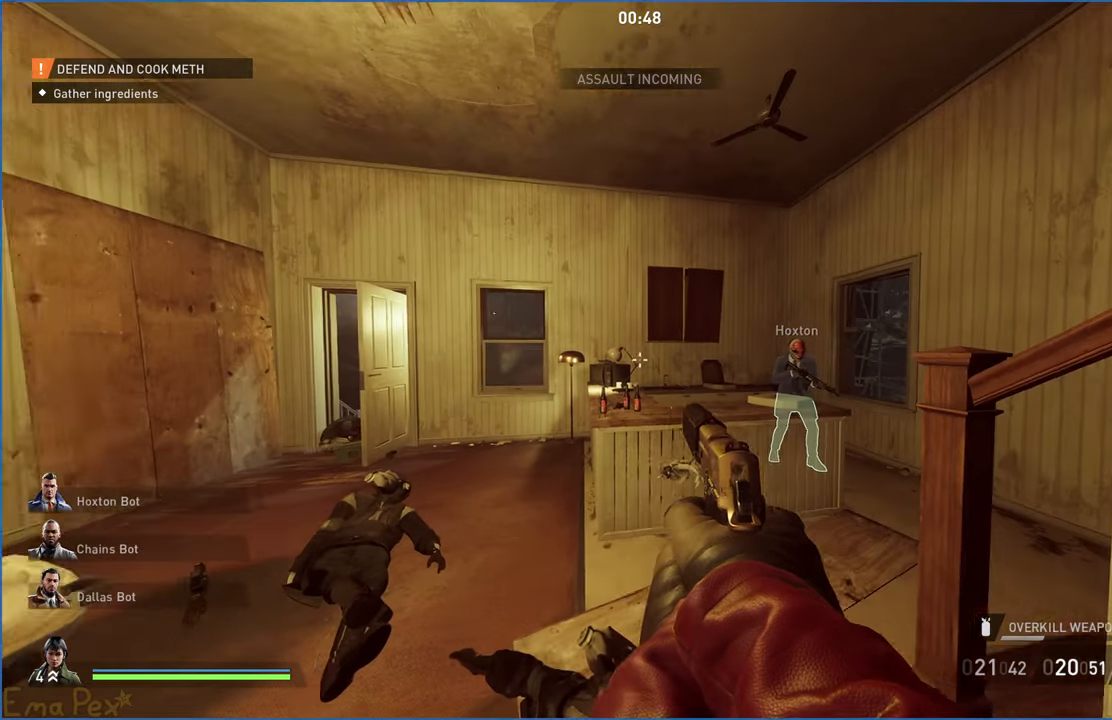
{"keys": [], "mouse": [], "events": []}
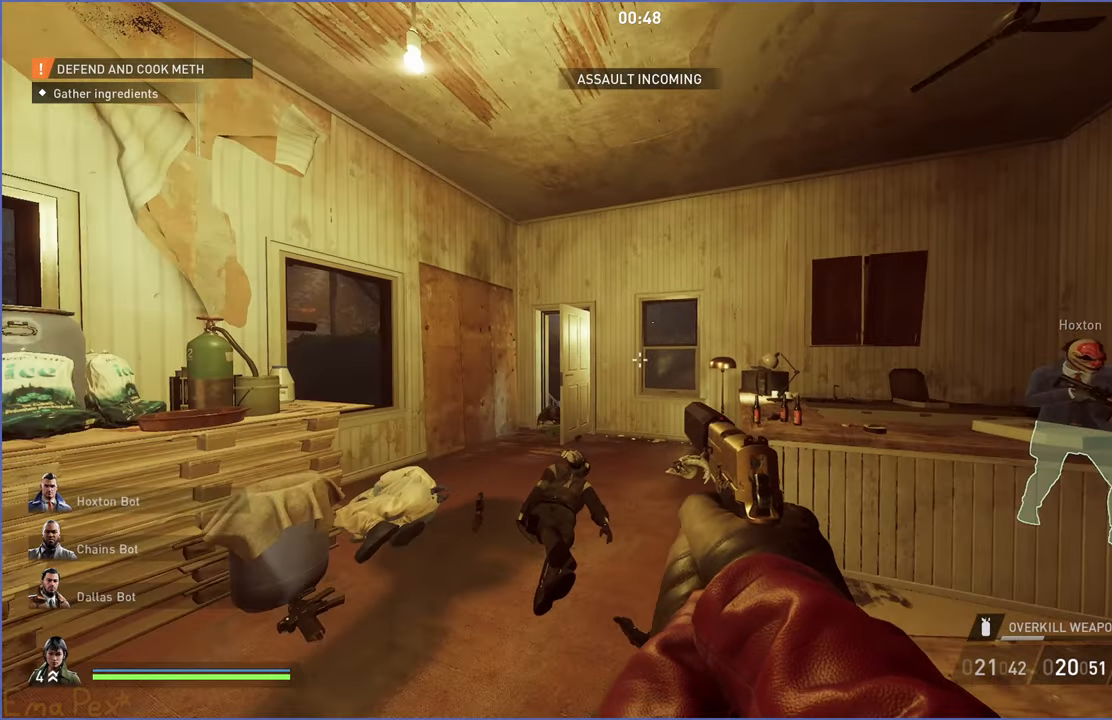
{"keys": [], "mouse": [], "events": []}
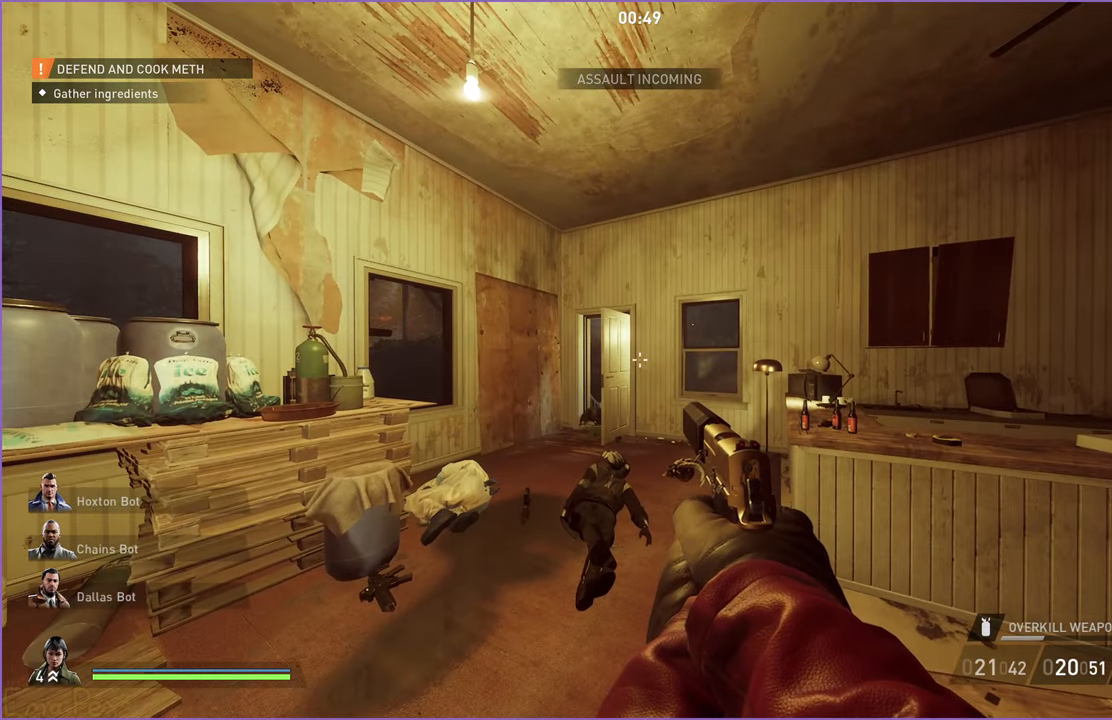
{"keys": [], "mouse": [], "events": []}
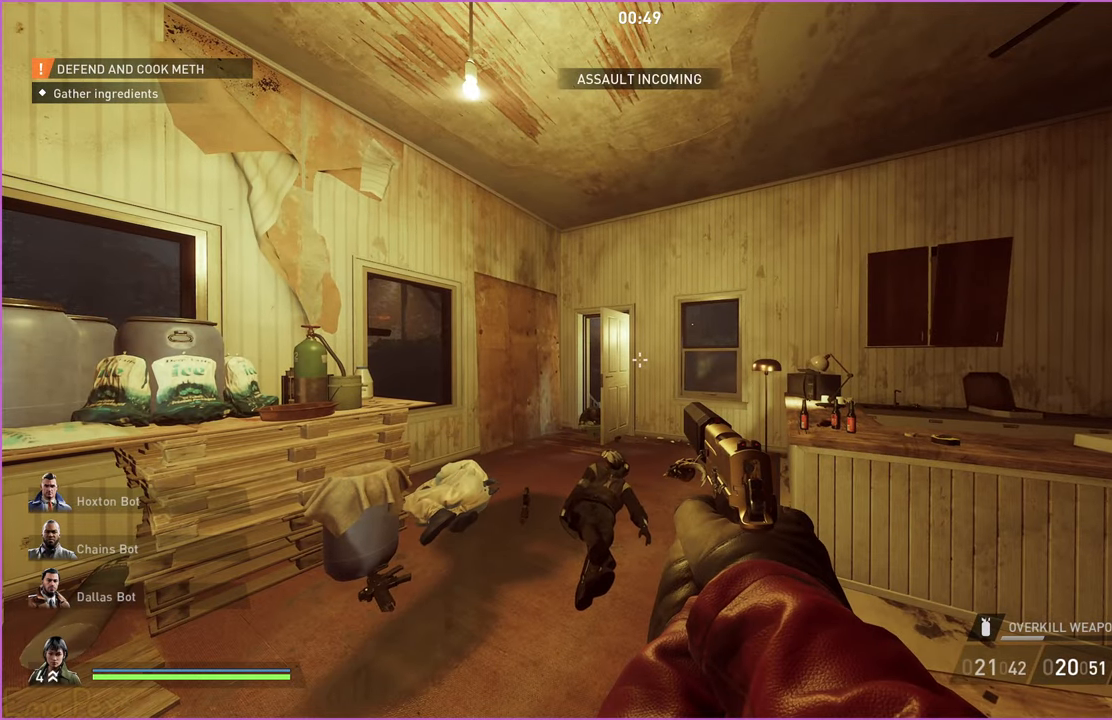
{"keys": ["1"], "mouse": [], "events": [[500, "1", "down"]]}
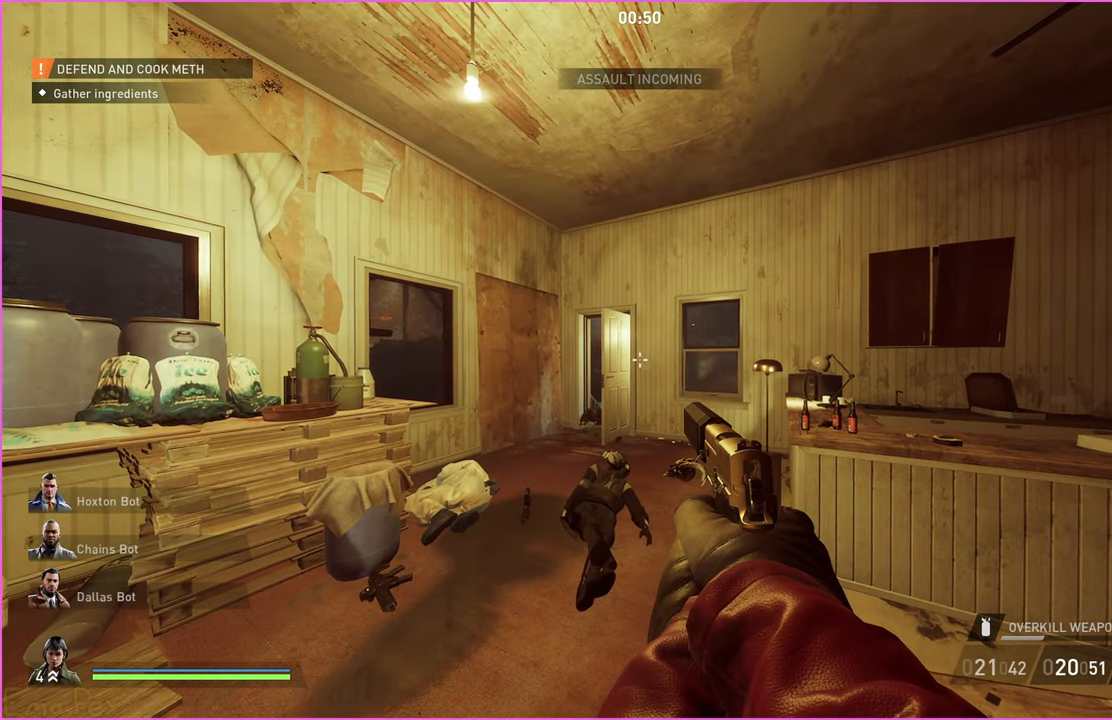
{"keys": [], "mouse": [], "events": [[80, "1", "up"], [280, "w", "down"], [420, "w", "up"]]}
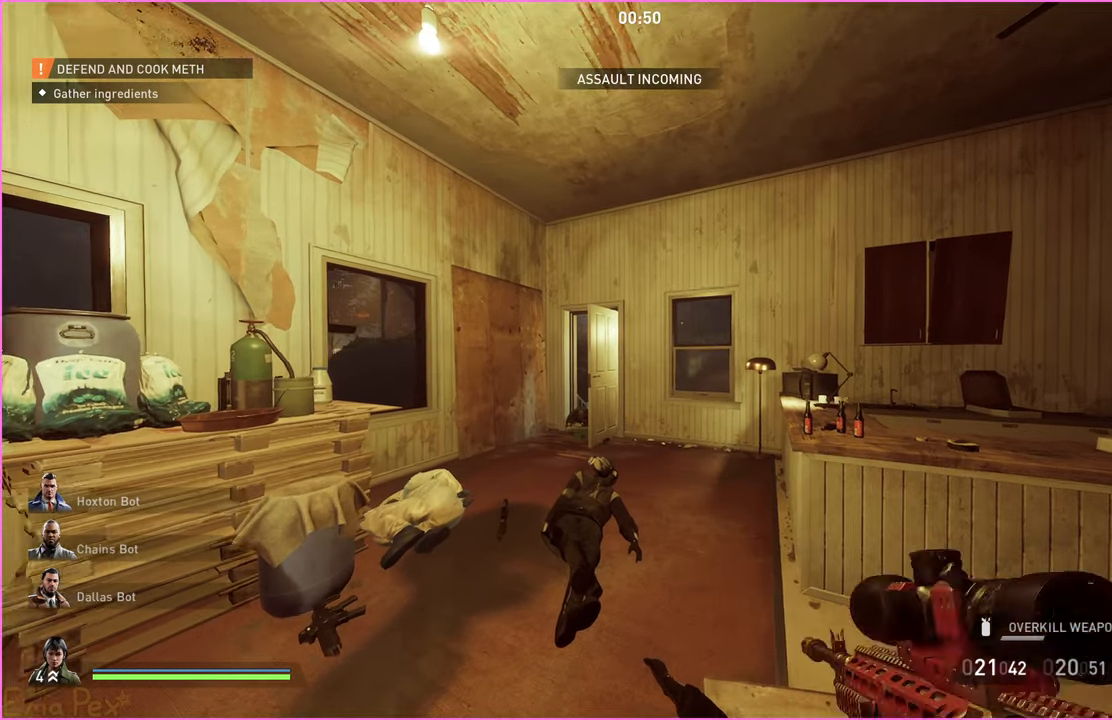
{"keys": ["w"], "mouse": [], "events": [[80, "a", "down"], [100, "s", "down"], [340, "s", "up"], [460, "a", "up"], [480, "w", "down"]]}
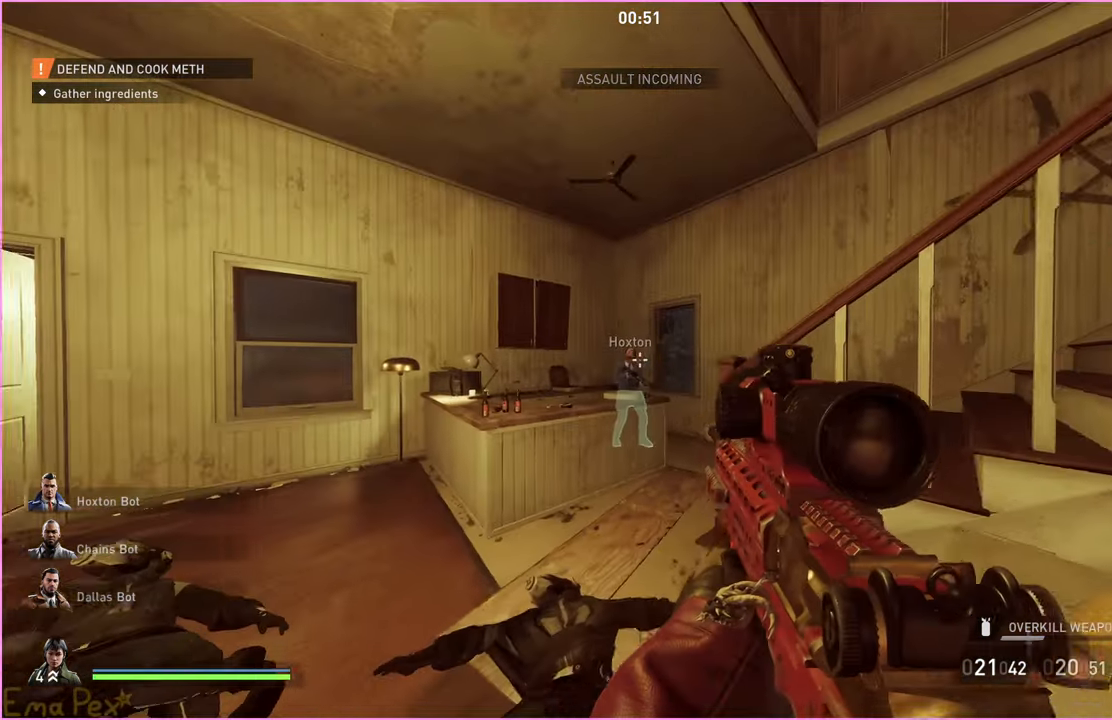
{"keys": ["w"], "mouse": [], "events": []}
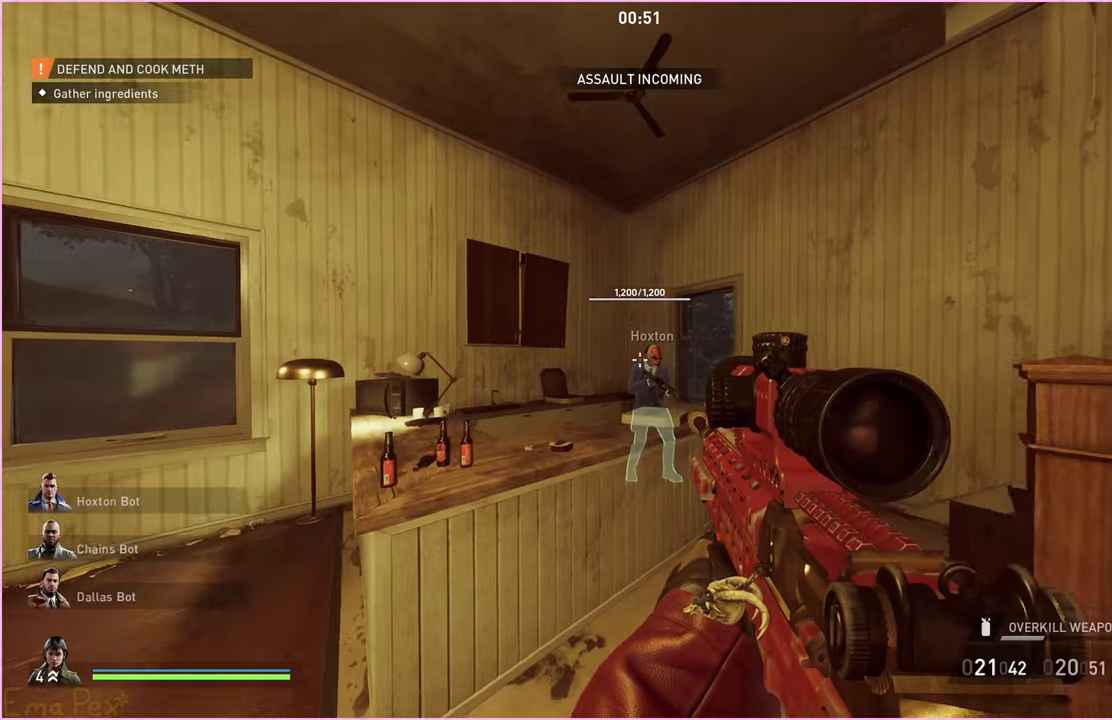
{"keys": ["d", "w"], "mouse": [], "events": [[20, "d", "down"], [180, "d", "up"], [320, "d", "down"]]}
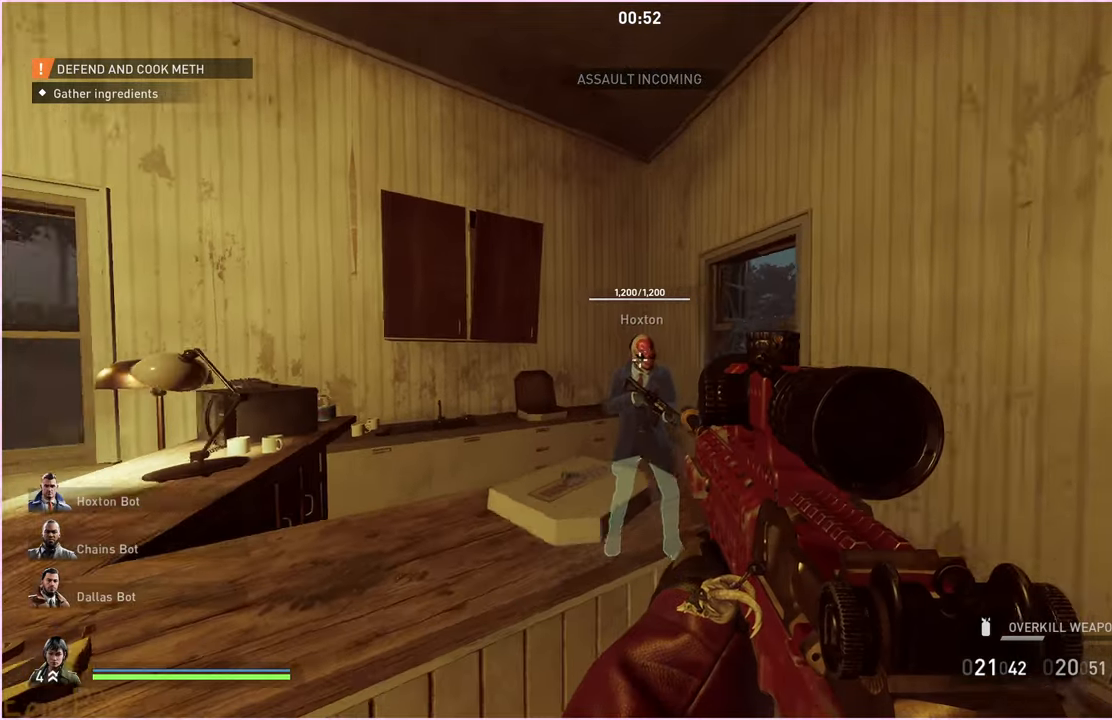
{"keys": [], "mouse": [], "events": [[360, "d", "up"], [500, "w", "up"]]}
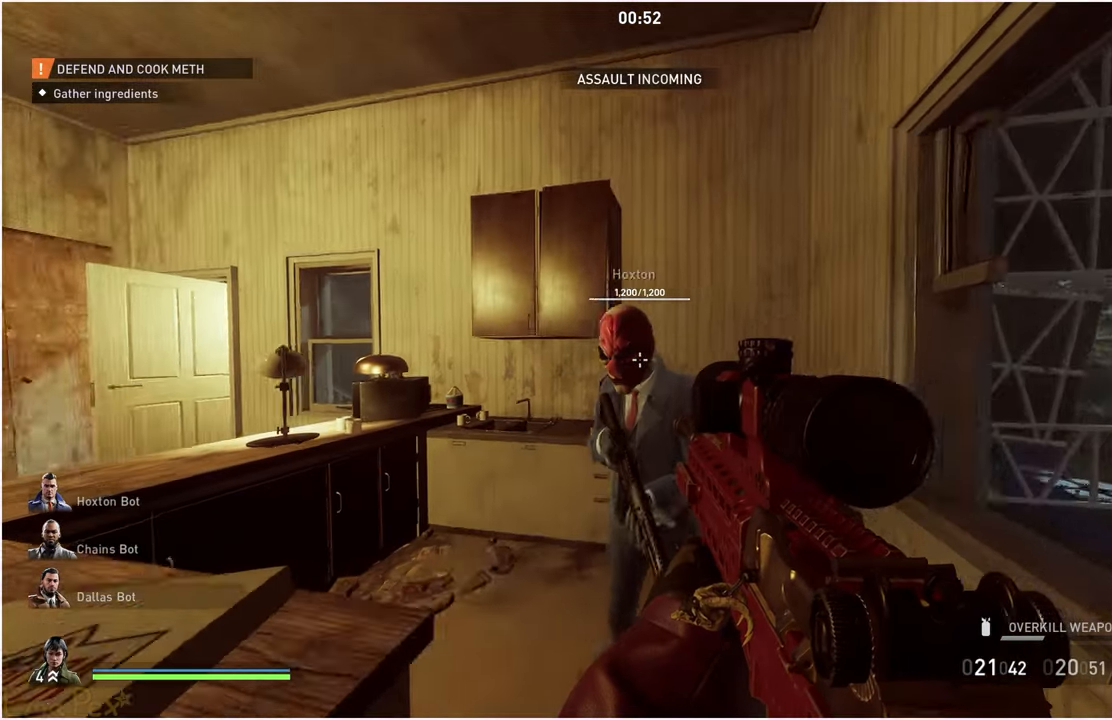
{"keys": [], "mouse": [], "events": [[260, "w", "down"], [280, "a", "down"], [400, "a", "up"], [400, "w", "up"]]}
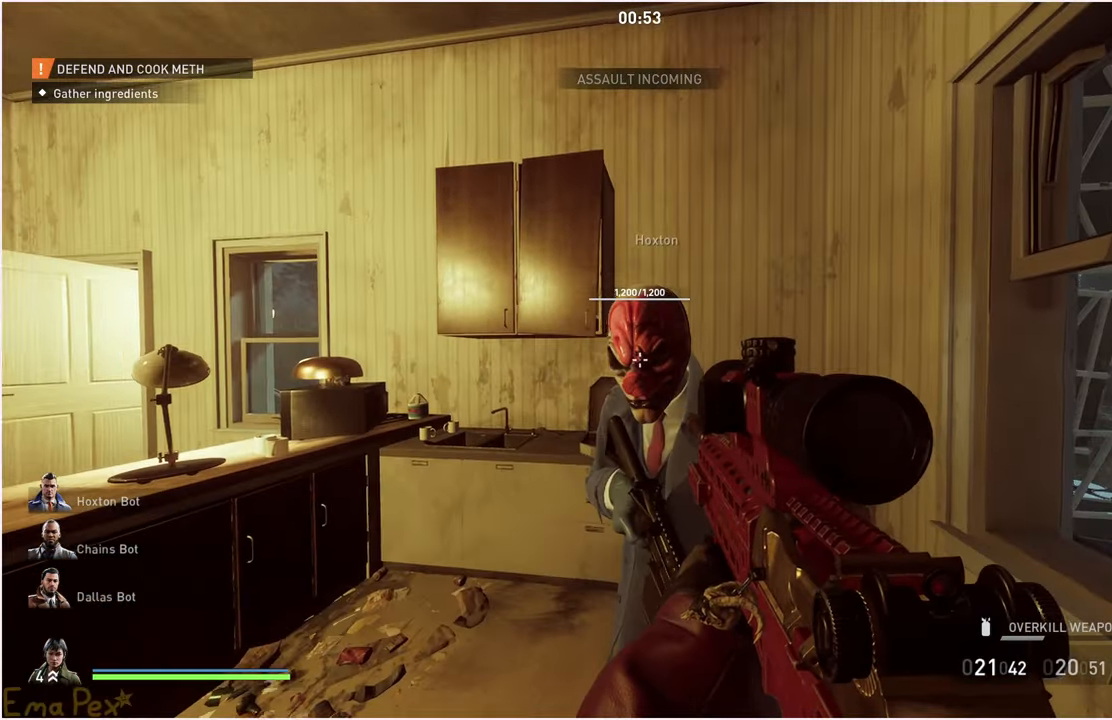
{"keys": [], "mouse": [], "events": [[100, "w", "down"], [220, "w", "up"]]}
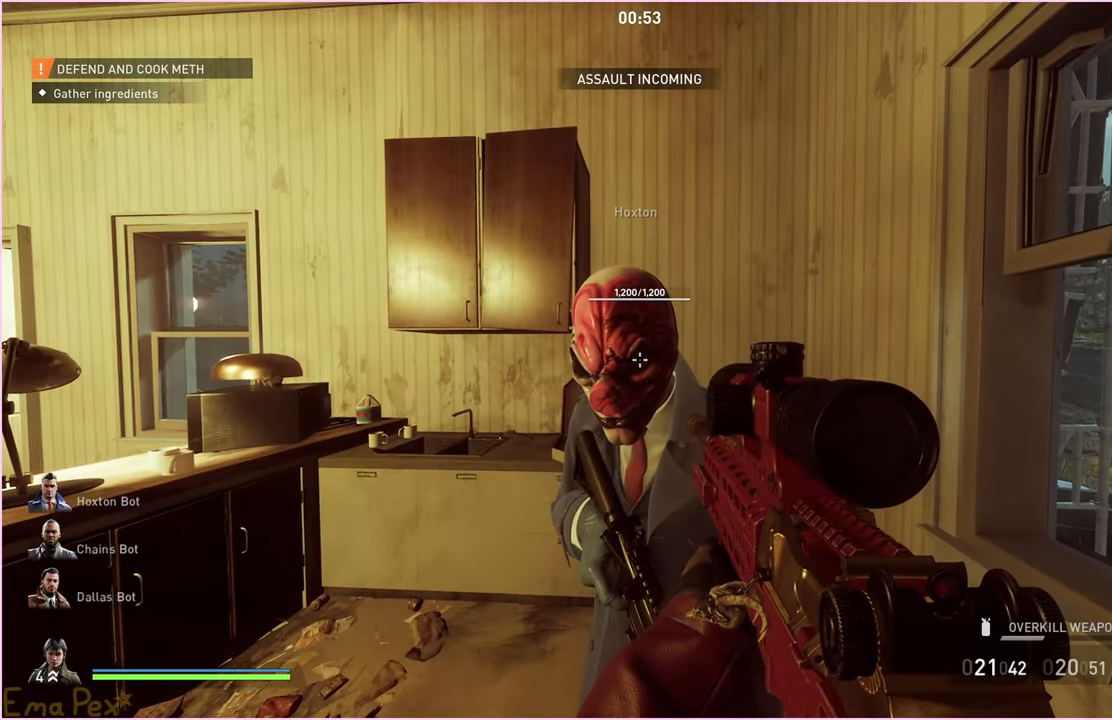
{"keys": [], "mouse": [], "events": [[180, "d", "down"], [320, "d", "up"]]}
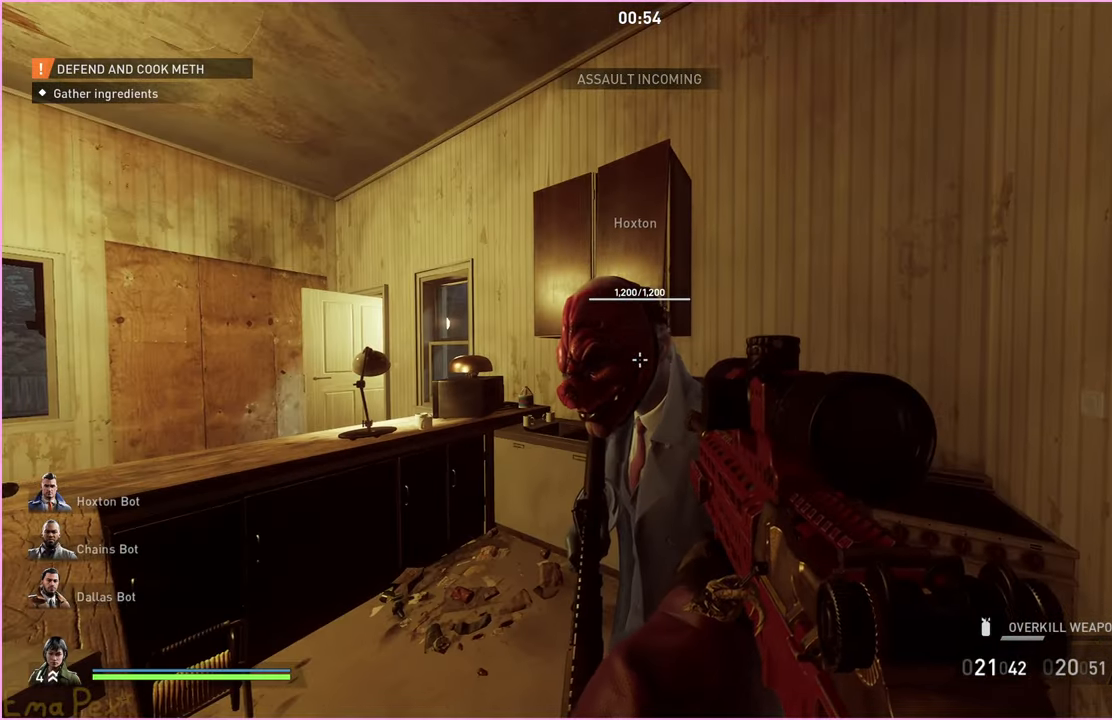
{"keys": [], "mouse": [], "events": []}
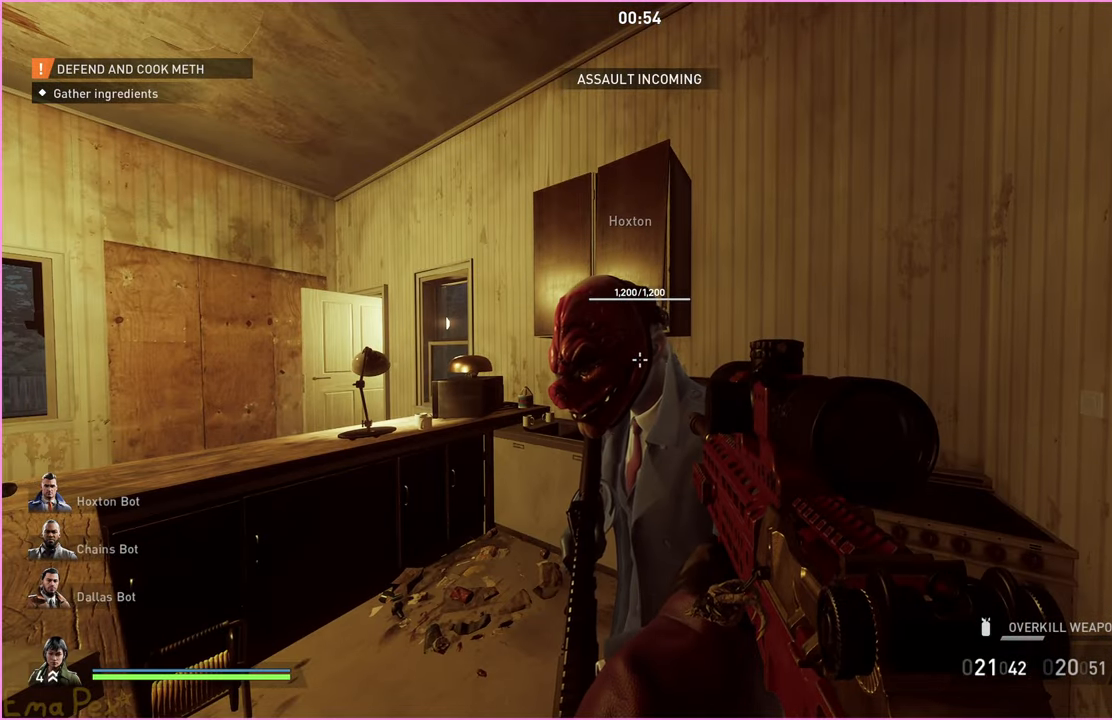
{"keys": [], "mouse": [], "events": [[120, "s", "down"], [240, "s", "up"]]}
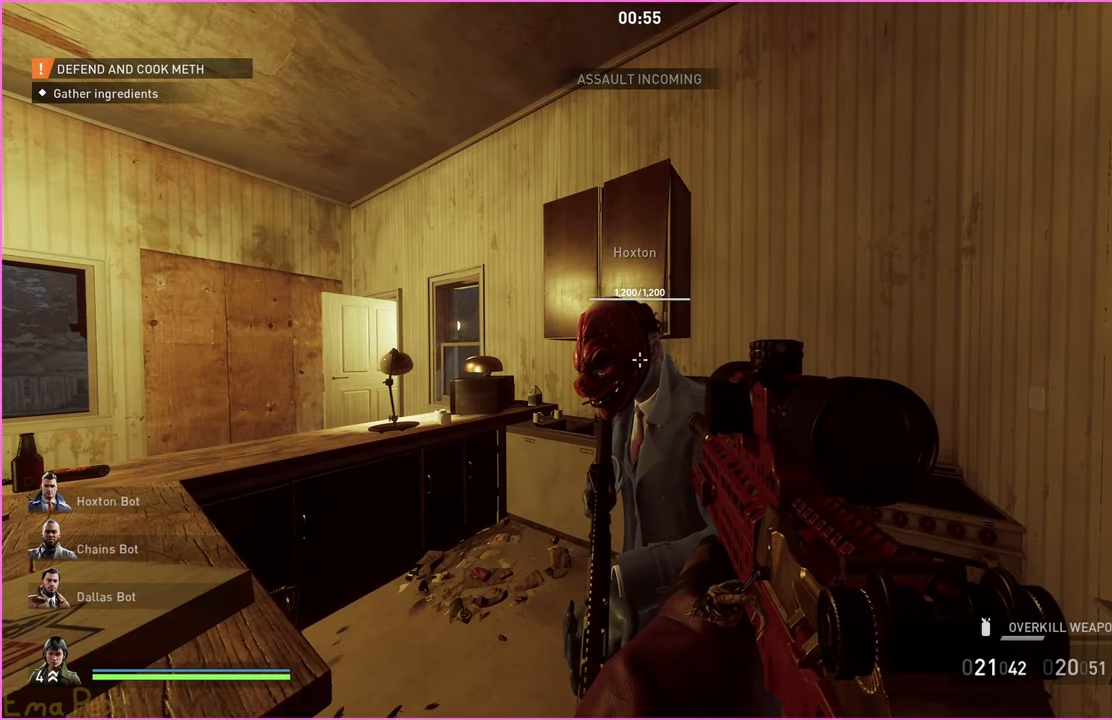
{"keys": [], "mouse": [], "events": [[140, "a", "down"], [180, "w", "down"], [300, "w", "up"], [320, "a", "up"]]}